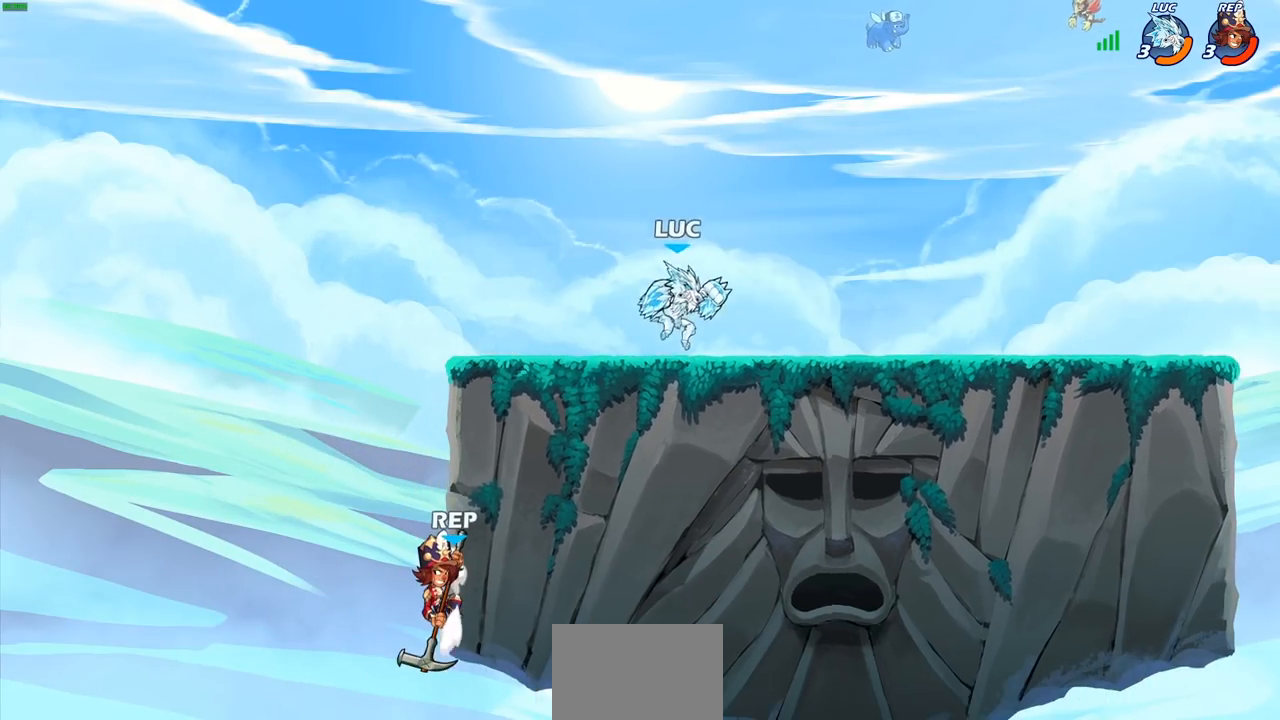
Gameplay with a controller (PlayStation layout); each line is a JSON object with the inputs held at the frame after it. "events" lists button and stick changes between this image and that frame as [ms after this image, input, new state], when the widget could be followed in between.
{"buttons": [], "left_stick": "right", "right_stick": "center", "events": [[200, "left_stick", "right"], [333, "left_stick", "left"], [450, "left_stick", "right"]]}
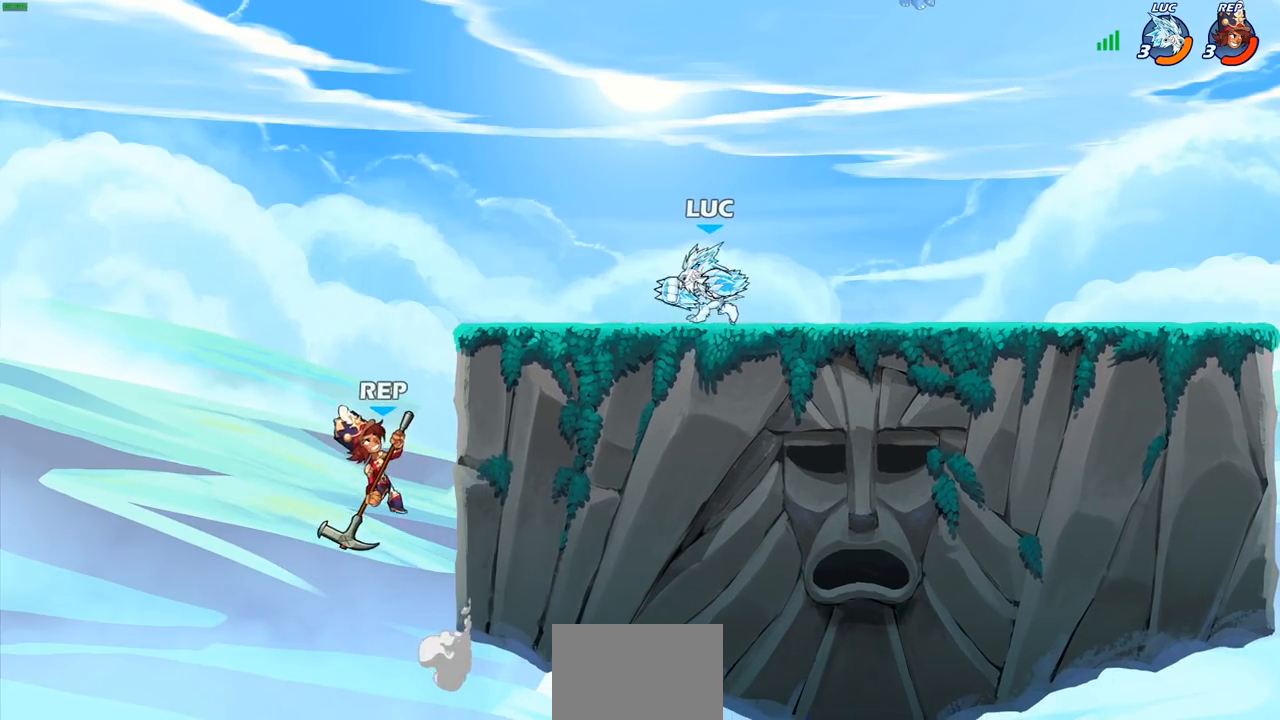
{"buttons": [], "left_stick": "up-right", "right_stick": "center", "events": [[50, "left_stick", "up-left"], [167, "left_stick", "right"], [283, "left_stick", "up-right"], [350, "CROSS", "down"], [350, "R2", "down"], [483, "CROSS", "up"], [500, "R2", "up"]]}
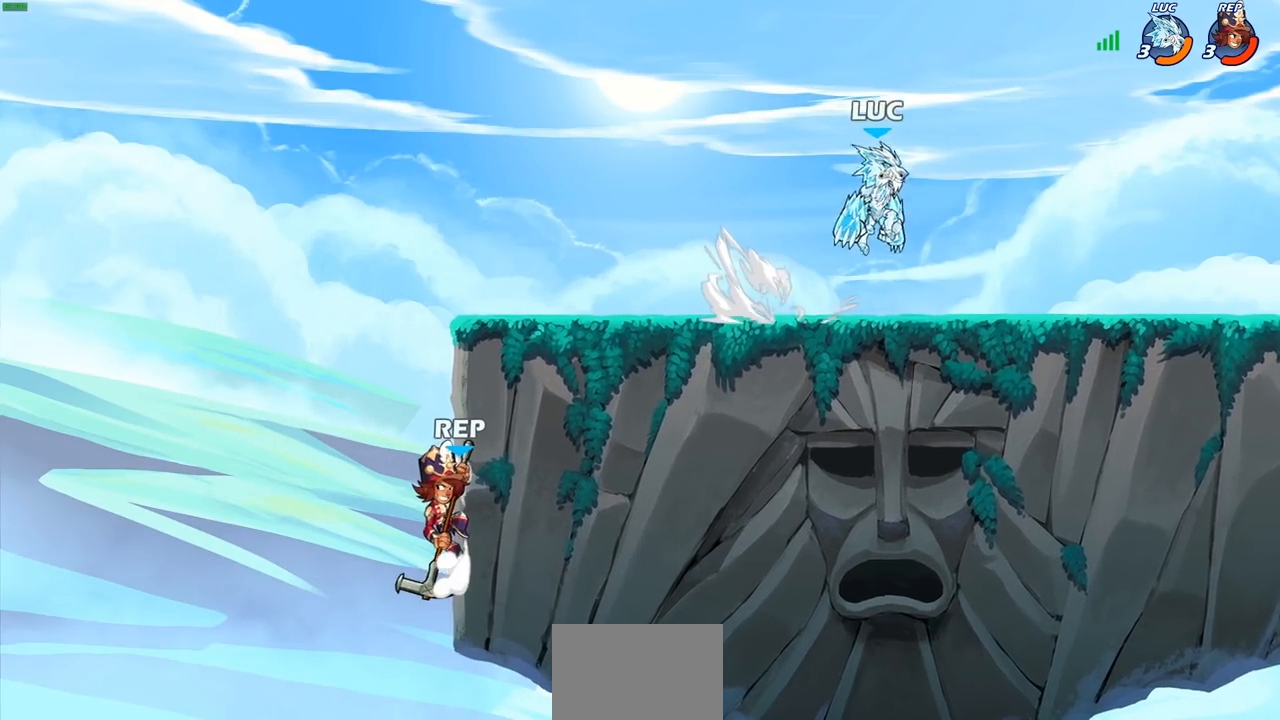
{"buttons": ["CROSS", "R2"], "left_stick": "left", "right_stick": "center", "events": [[117, "left_stick", "down-right"], [200, "left_stick", "down-left"], [317, "left_stick", "left"], [467, "R2", "down"], [500, "CROSS", "down"]]}
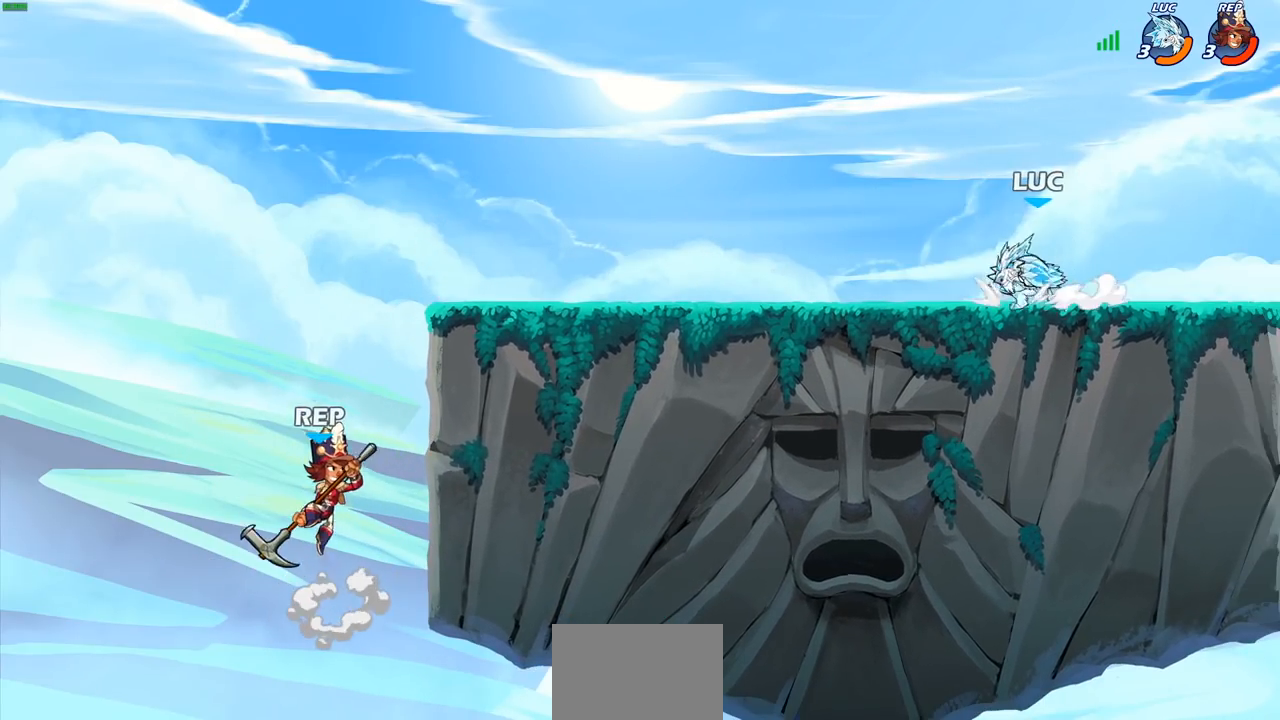
{"buttons": [], "left_stick": "right", "right_stick": "center", "events": [[133, "CROSS", "up"], [133, "R2", "up"], [267, "left_stick", "down"], [367, "left_stick", "right"]]}
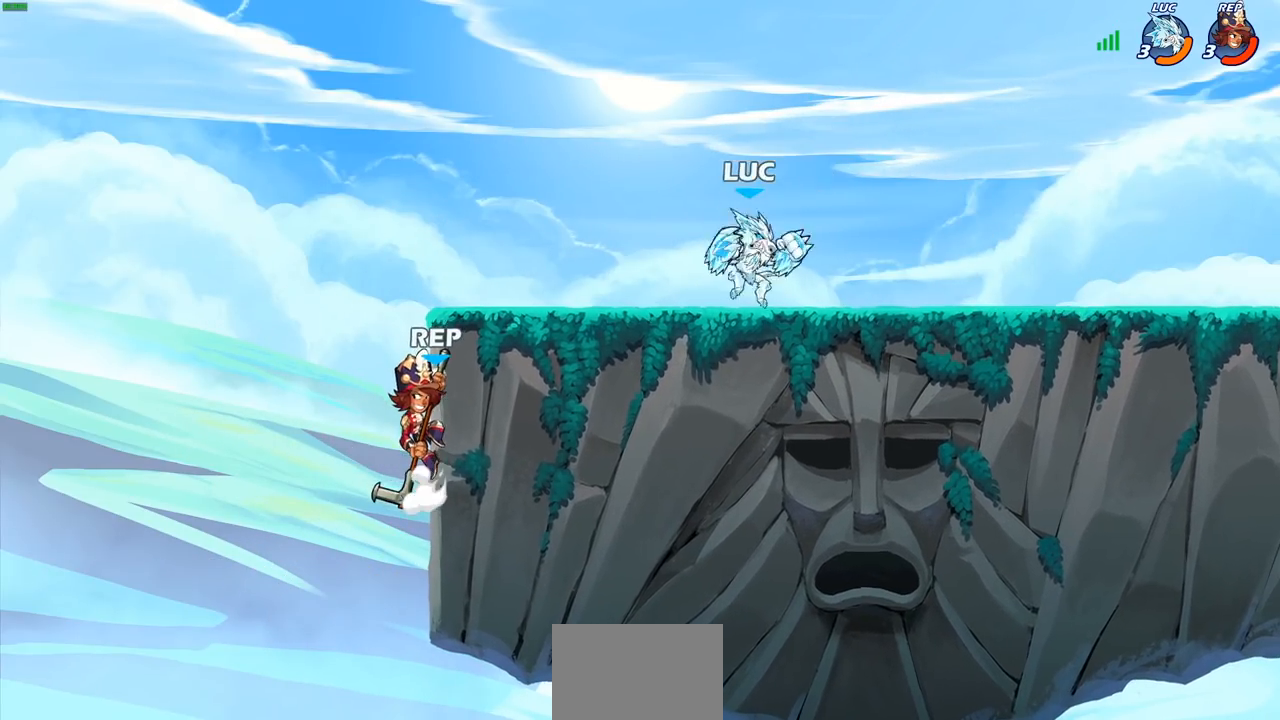
{"buttons": [], "left_stick": "left", "right_stick": "center", "events": [[67, "R2", "down"], [100, "CROSS", "down"], [217, "CROSS", "up"], [233, "R2", "up"], [367, "left_stick", "down-left"], [483, "left_stick", "left"]]}
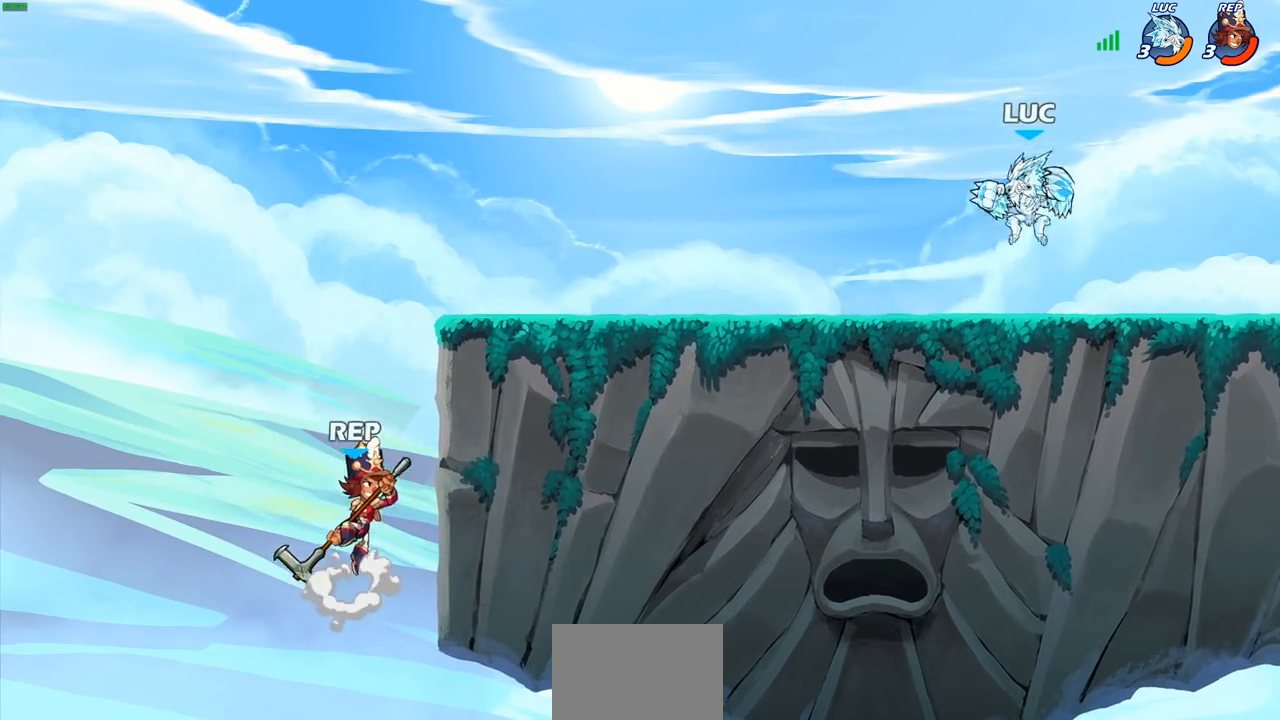
{"buttons": [], "left_stick": "down", "right_stick": "center", "events": [[200, "R2", "down"], [233, "CROSS", "down"], [333, "CROSS", "up"], [350, "R2", "up"], [467, "left_stick", "down"]]}
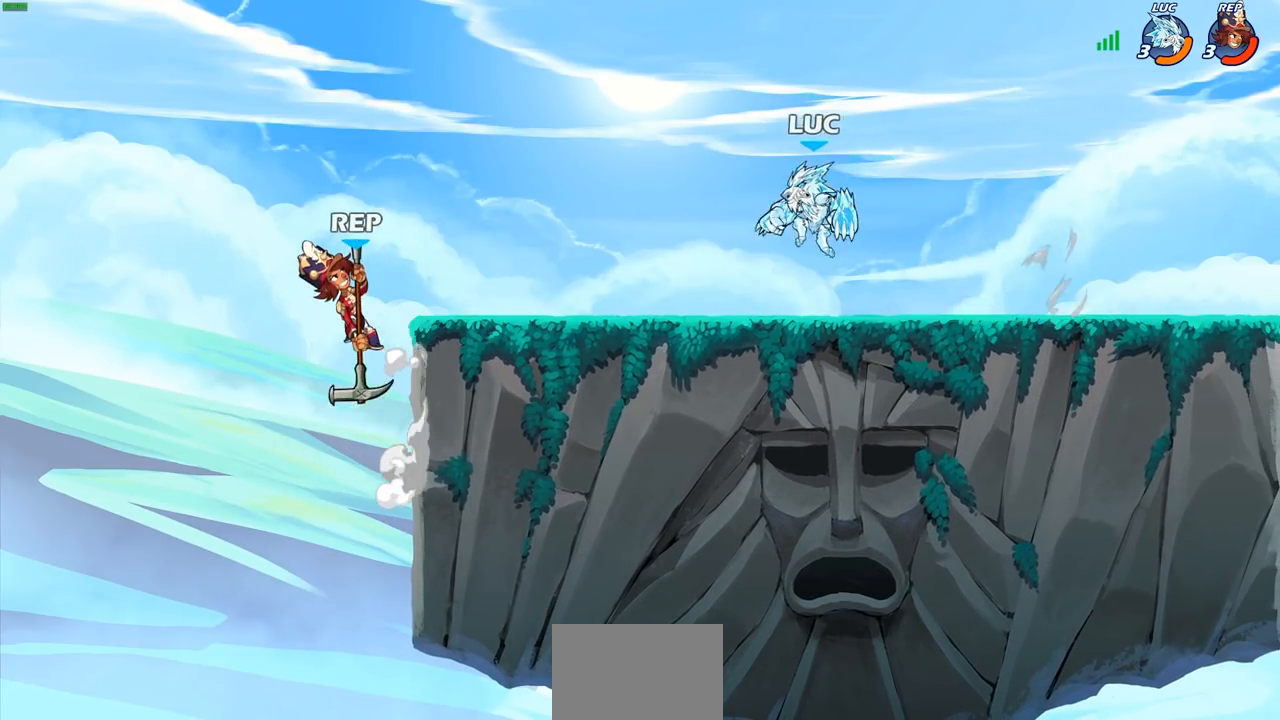
{"buttons": [], "left_stick": "down-left", "right_stick": "center", "events": [[67, "left_stick", "right"], [183, "R2", "down"], [233, "CROSS", "down"], [333, "CROSS", "up"], [350, "R2", "up"], [400, "left_stick", "down"], [450, "left_stick", "down-left"]]}
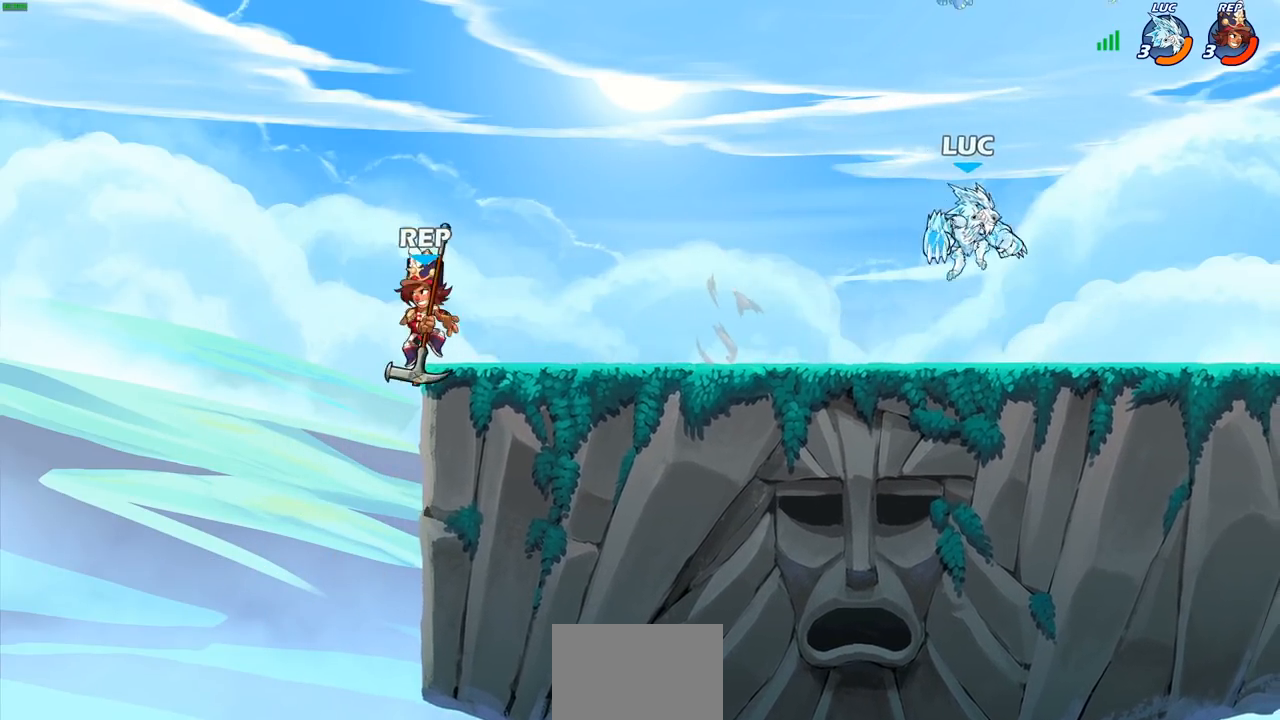
{"buttons": [], "left_stick": "down-left", "right_stick": "center", "events": [[50, "left_stick", "left"], [300, "left_stick", "down-left"], [333, "R2", "down"], [483, "R2", "up"]]}
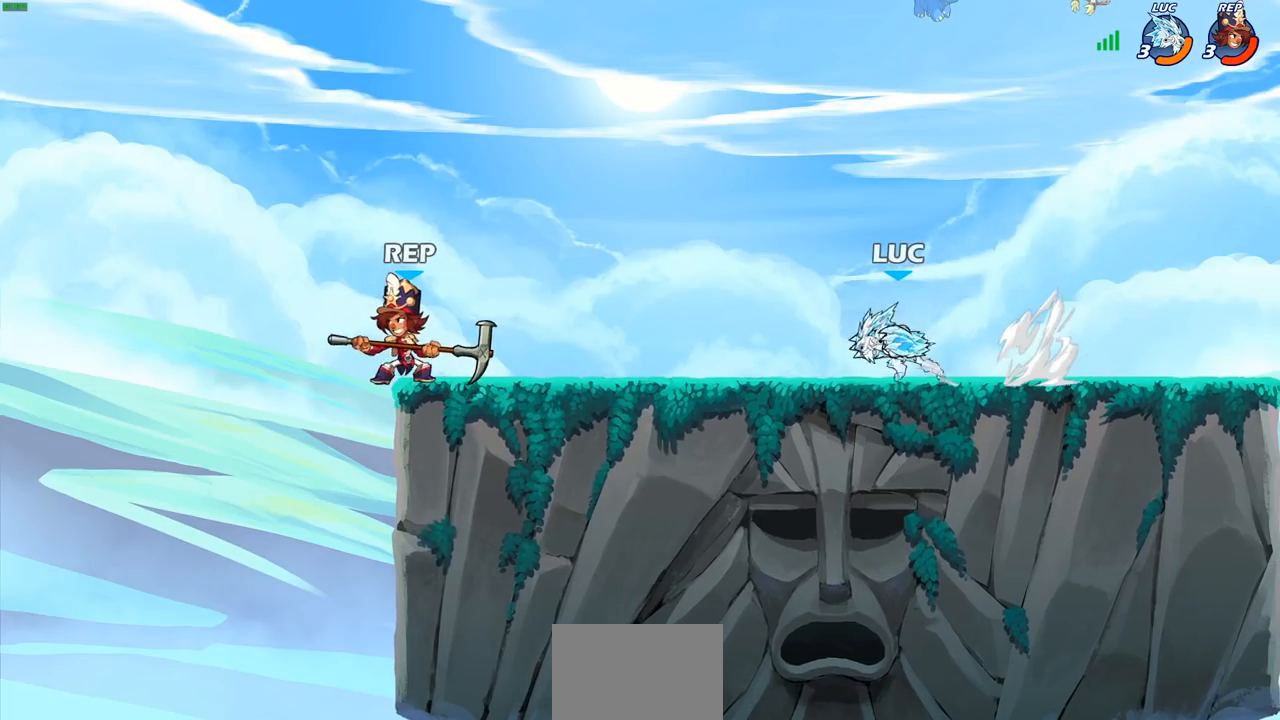
{"buttons": ["R2"], "left_stick": "left", "right_stick": "center", "events": [[67, "R2", "down"], [67, "left_stick", "right"], [217, "R2", "up"], [250, "left_stick", "left"], [367, "R2", "down"]]}
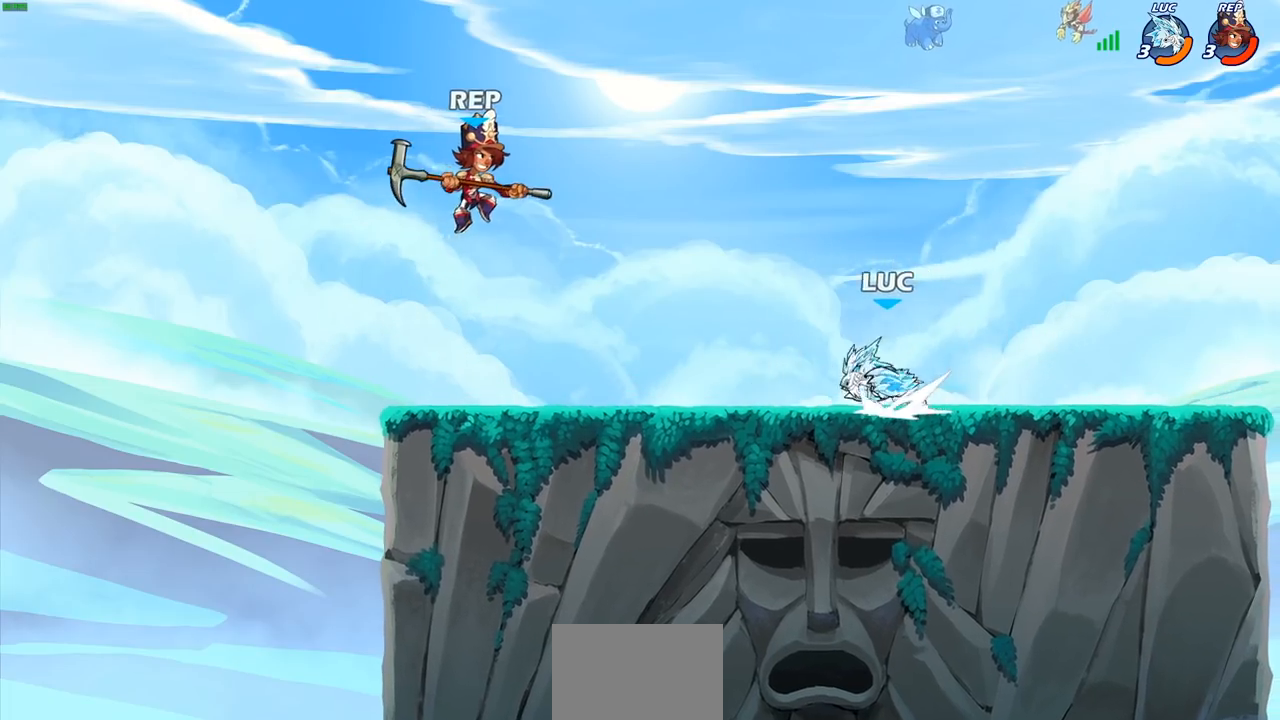
{"buttons": [], "left_stick": "left", "right_stick": "center", "events": [[17, "R2", "up"], [50, "CIRCLE", "down"], [117, "CIRCLE", "up"]]}
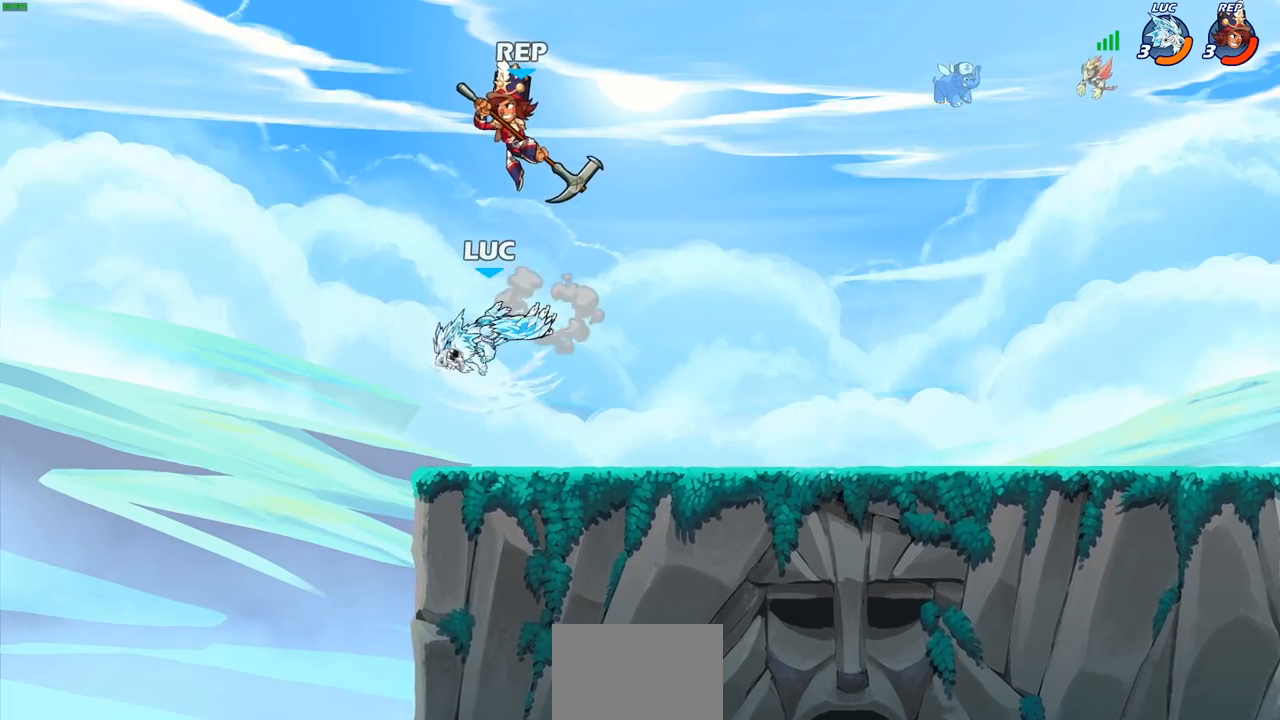
{"buttons": ["R2"], "left_stick": "down-left", "right_stick": "center", "events": [[67, "left_stick", "center"], [183, "left_stick", "right"], [283, "left_stick", "up"], [383, "left_stick", "left"], [400, "CROSS", "down"], [433, "left_stick", "down-left"], [450, "R2", "down"], [483, "CROSS", "up"]]}
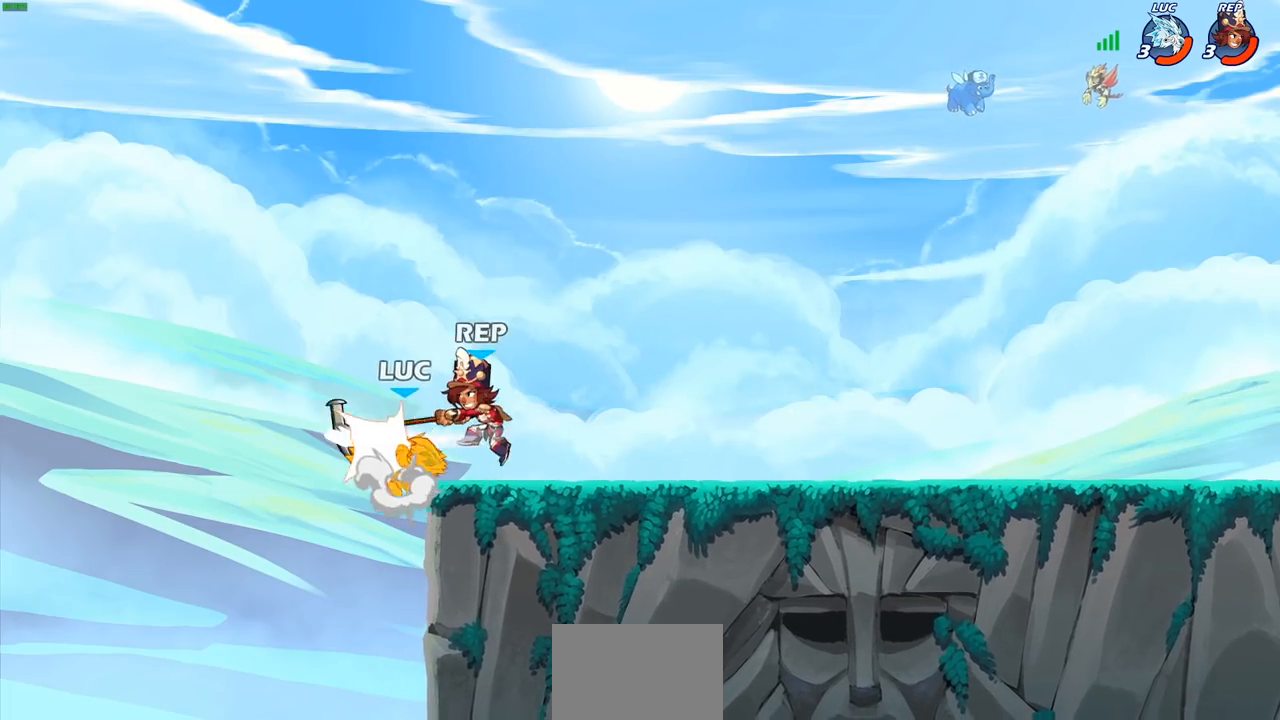
{"buttons": [], "left_stick": "right", "right_stick": "center", "events": [[133, "left_stick", "down-right"], [183, "left_stick", "right"], [283, "R2", "up"]]}
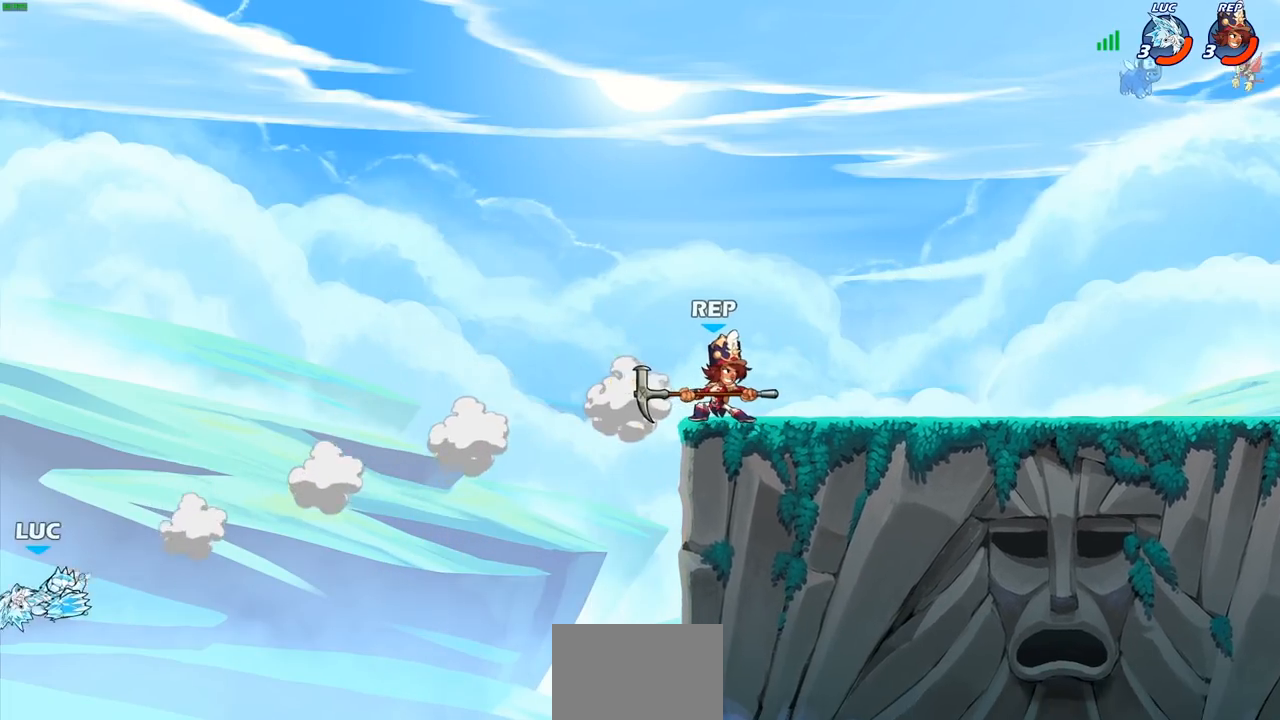
{"buttons": [], "left_stick": "right", "right_stick": "center", "events": [[200, "CROSS", "down"], [433, "CROSS", "up"]]}
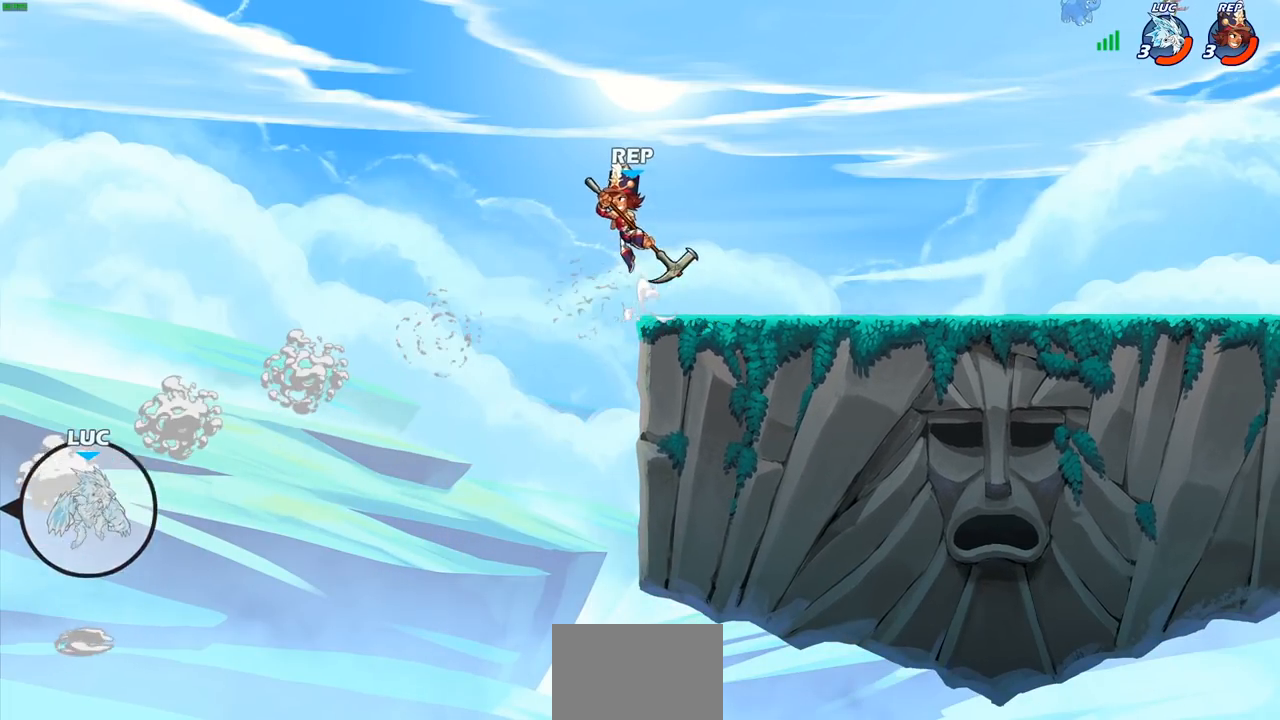
{"buttons": [], "left_stick": "right", "right_stick": "center", "events": [[33, "SQUARE", "down"], [167, "SQUARE", "up"]]}
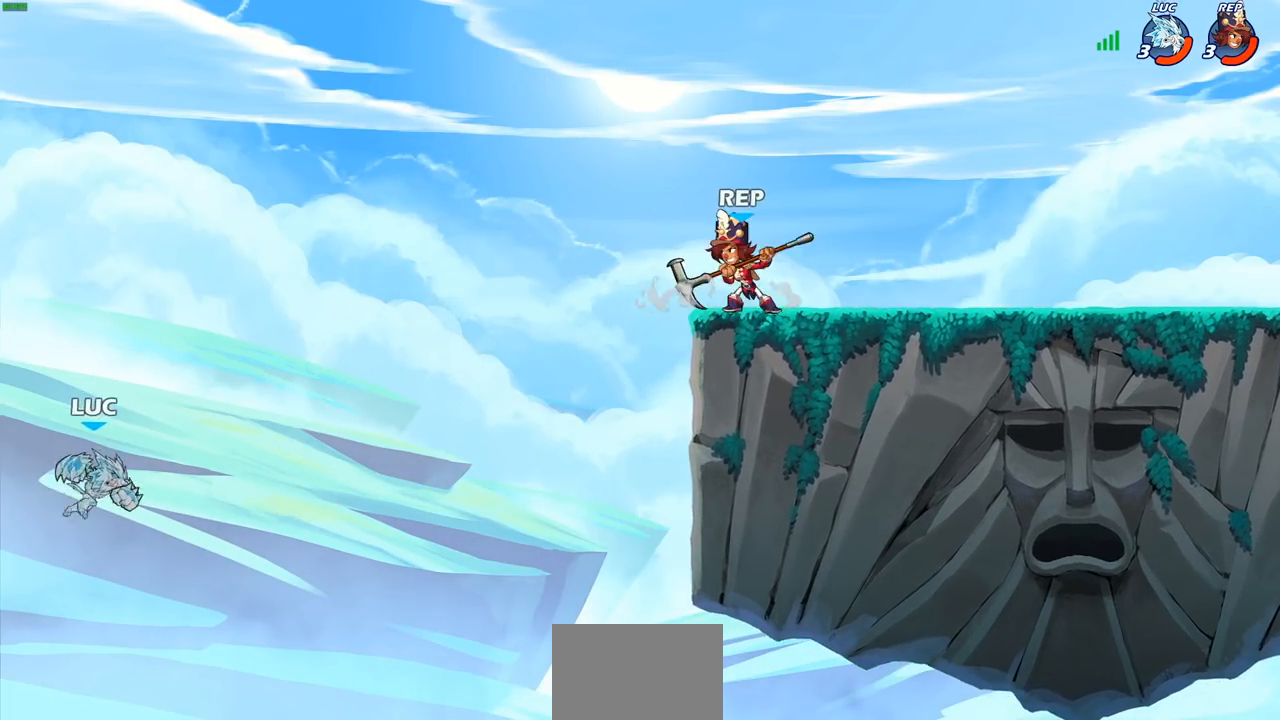
{"buttons": ["CIRCLE"], "left_stick": "up-right", "right_stick": "center", "events": [[167, "CROSS", "down"], [333, "CROSS", "up"], [400, "CIRCLE", "down"], [433, "left_stick", "up-right"]]}
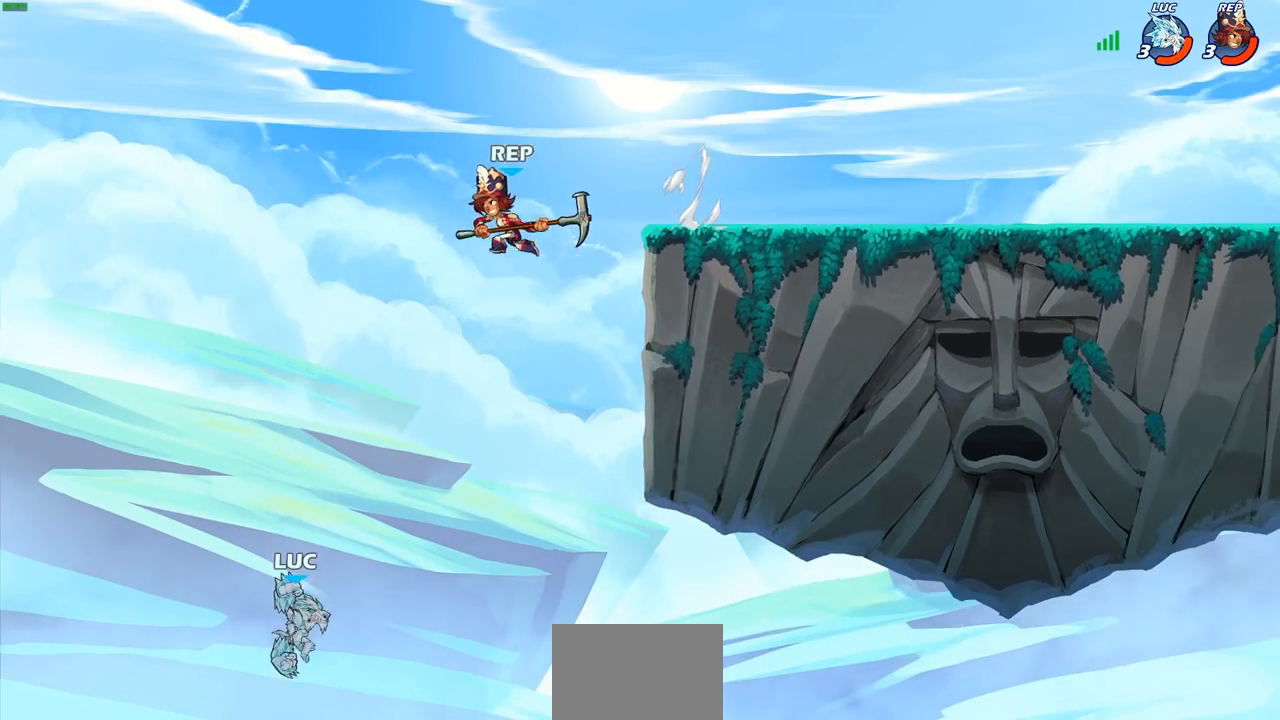
{"buttons": [], "left_stick": "right", "right_stick": "center", "events": [[33, "CIRCLE", "up"], [250, "left_stick", "right"]]}
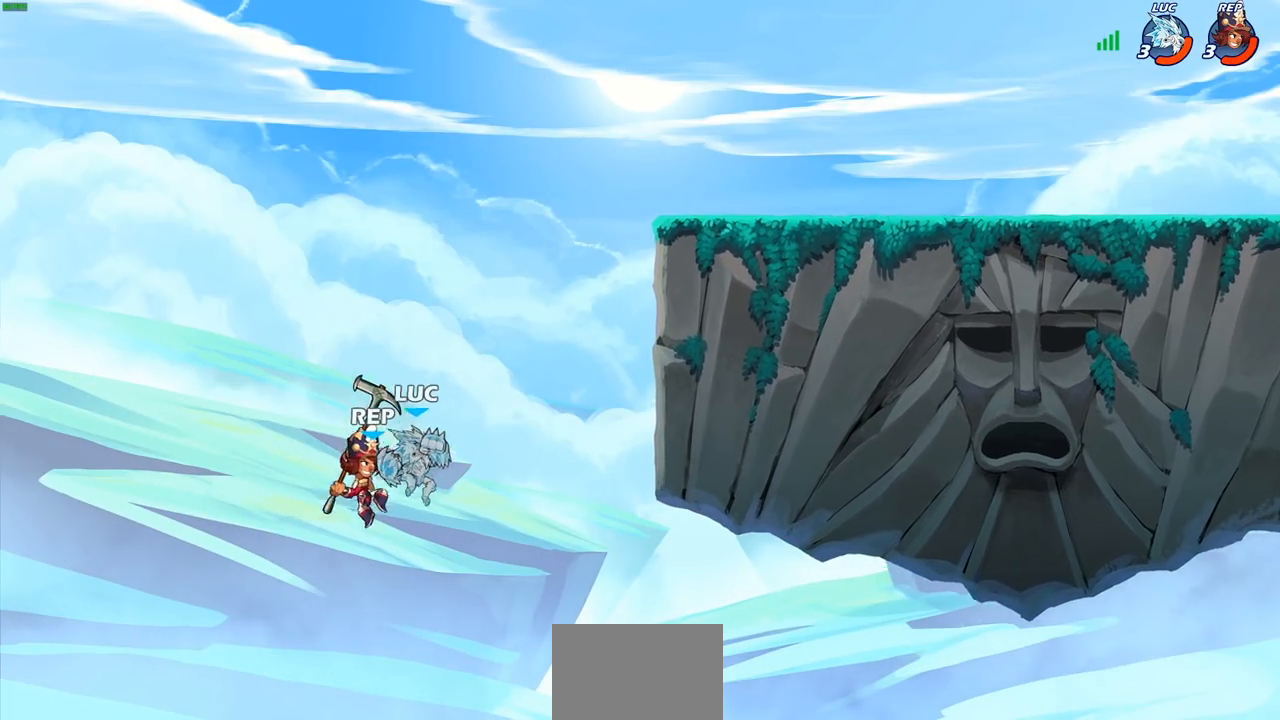
{"buttons": [], "left_stick": "up-right", "right_stick": "center", "events": [[167, "R2", "down"], [167, "left_stick", "up-right"], [483, "R2", "up"]]}
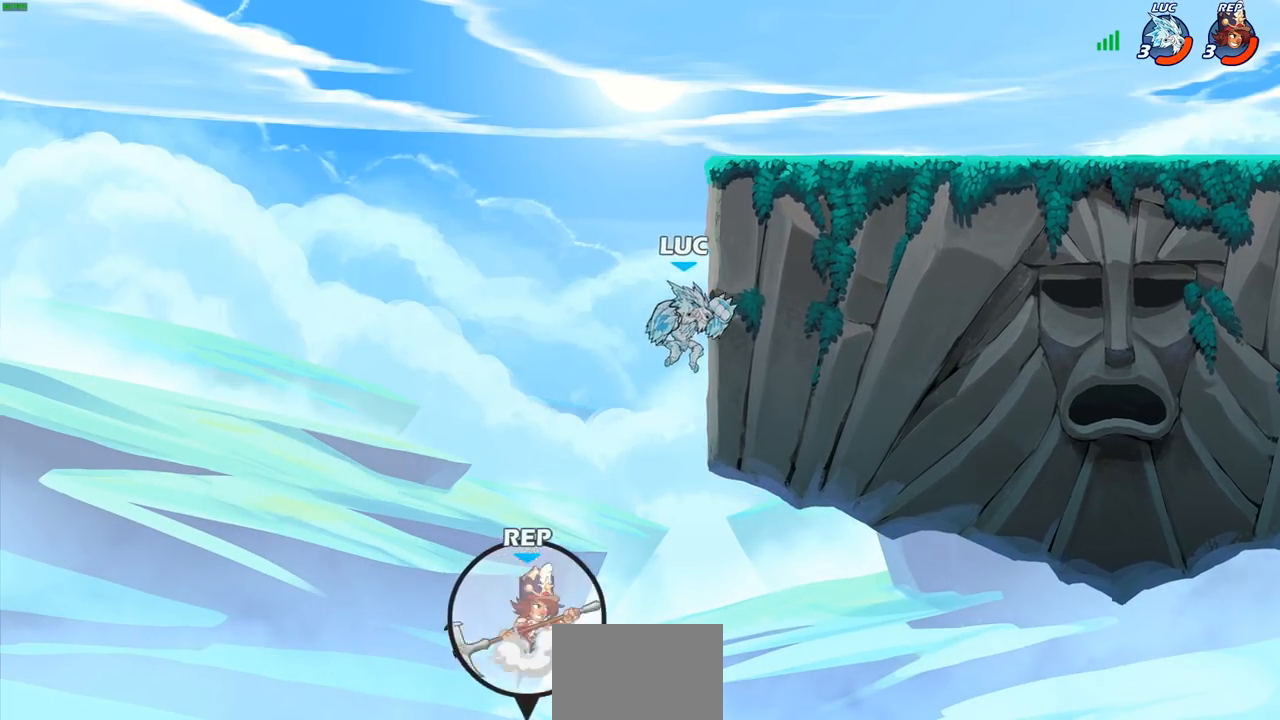
{"buttons": [], "left_stick": "right", "right_stick": "center", "events": [[117, "left_stick", "up-left"], [250, "left_stick", "right"], [283, "CROSS", "down"], [400, "CROSS", "up"]]}
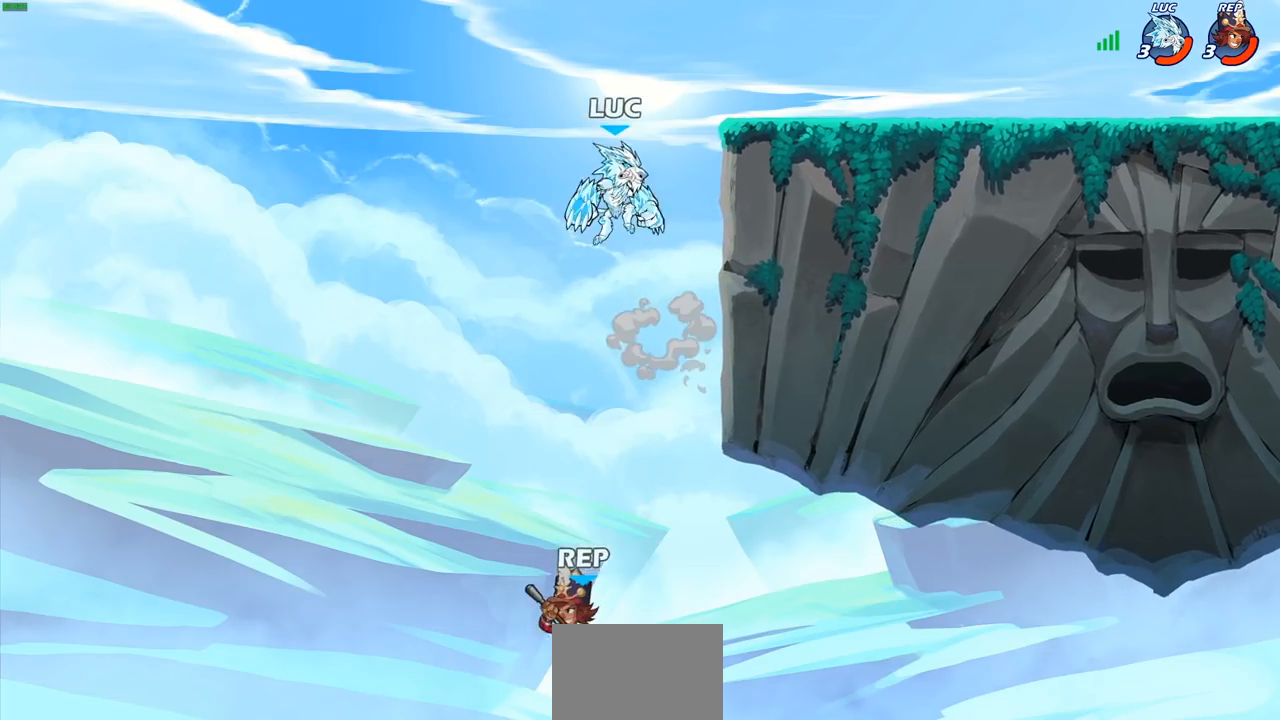
{"buttons": [], "left_stick": "center", "right_stick": "center", "events": [[67, "left_stick", "center"]]}
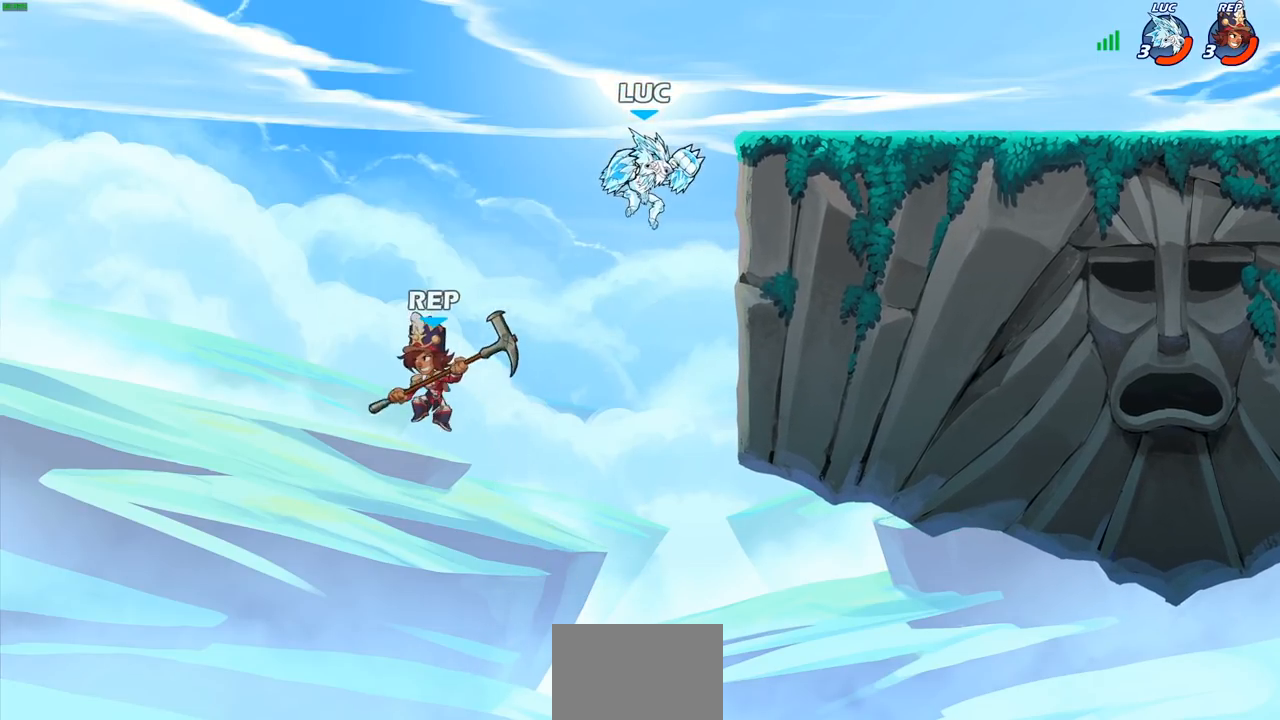
{"buttons": [], "left_stick": "center", "right_stick": "center", "events": [[150, "CROSS", "down"], [433, "CROSS", "up"]]}
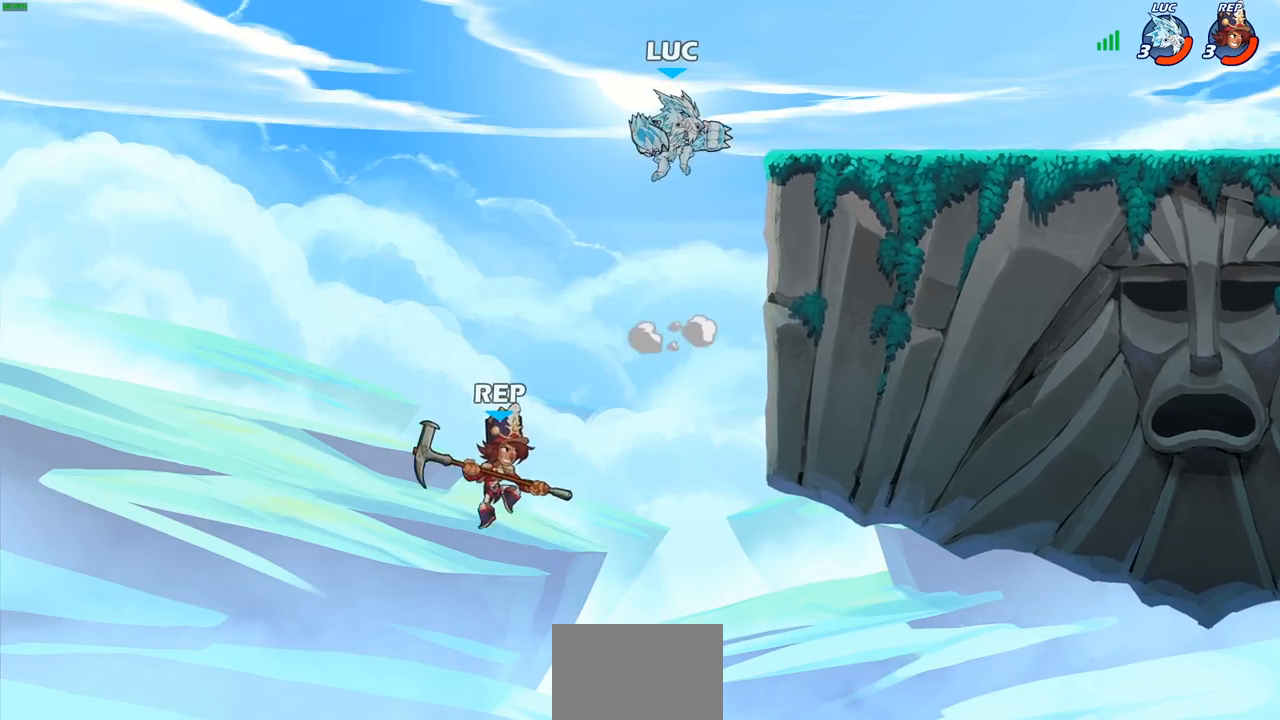
{"buttons": ["CIRCLE"], "left_stick": "down-right", "right_stick": "center", "events": [[50, "left_stick", "down-right"], [133, "CIRCLE", "down"]]}
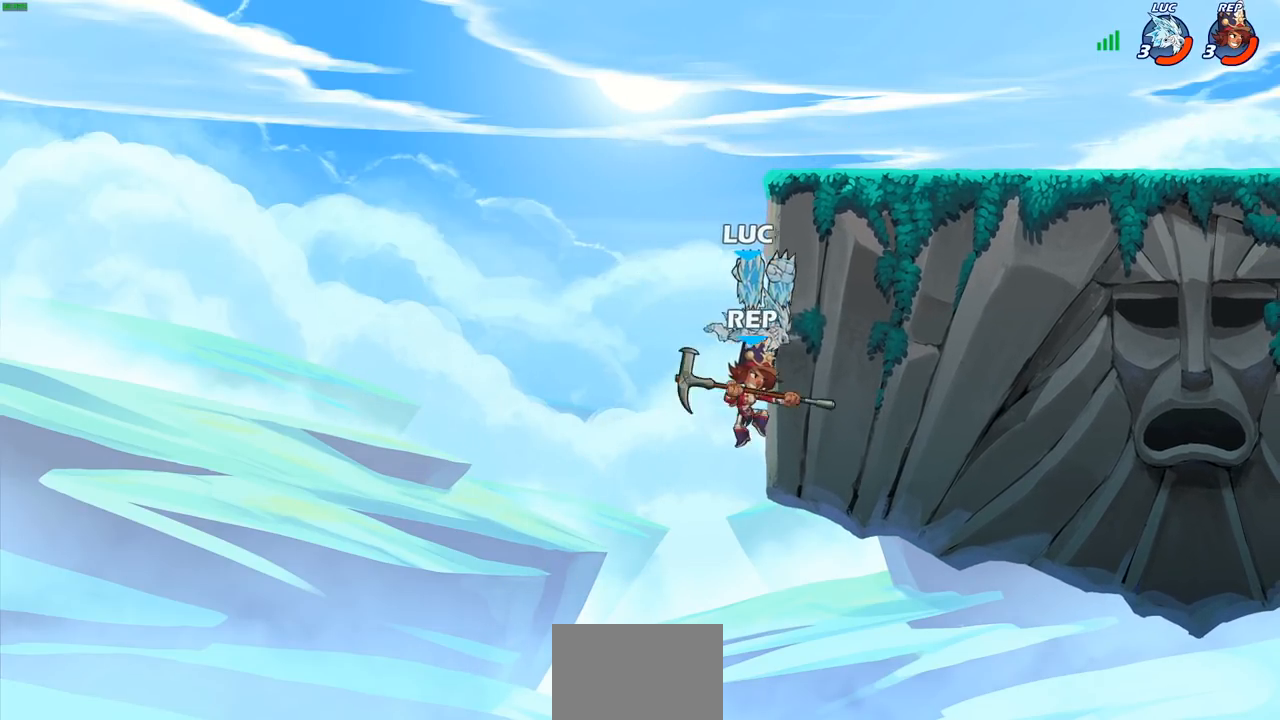
{"buttons": ["CROSS"], "left_stick": "right", "right_stick": "center", "events": [[100, "CIRCLE", "up"], [100, "left_stick", "right"], [400, "CROSS", "down"]]}
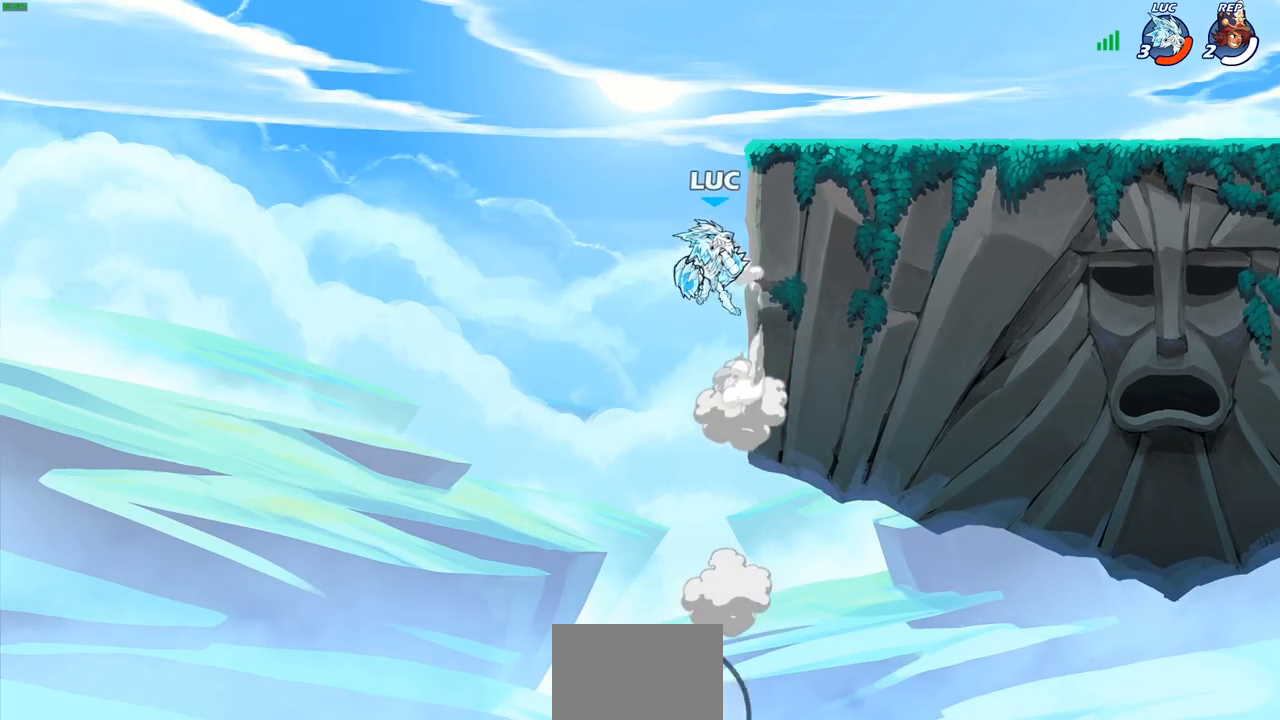
{"buttons": [], "left_stick": "down-right", "right_stick": "center", "events": [[50, "CROSS", "up"], [150, "CROSS", "down"], [333, "CROSS", "up"], [467, "left_stick", "down-right"]]}
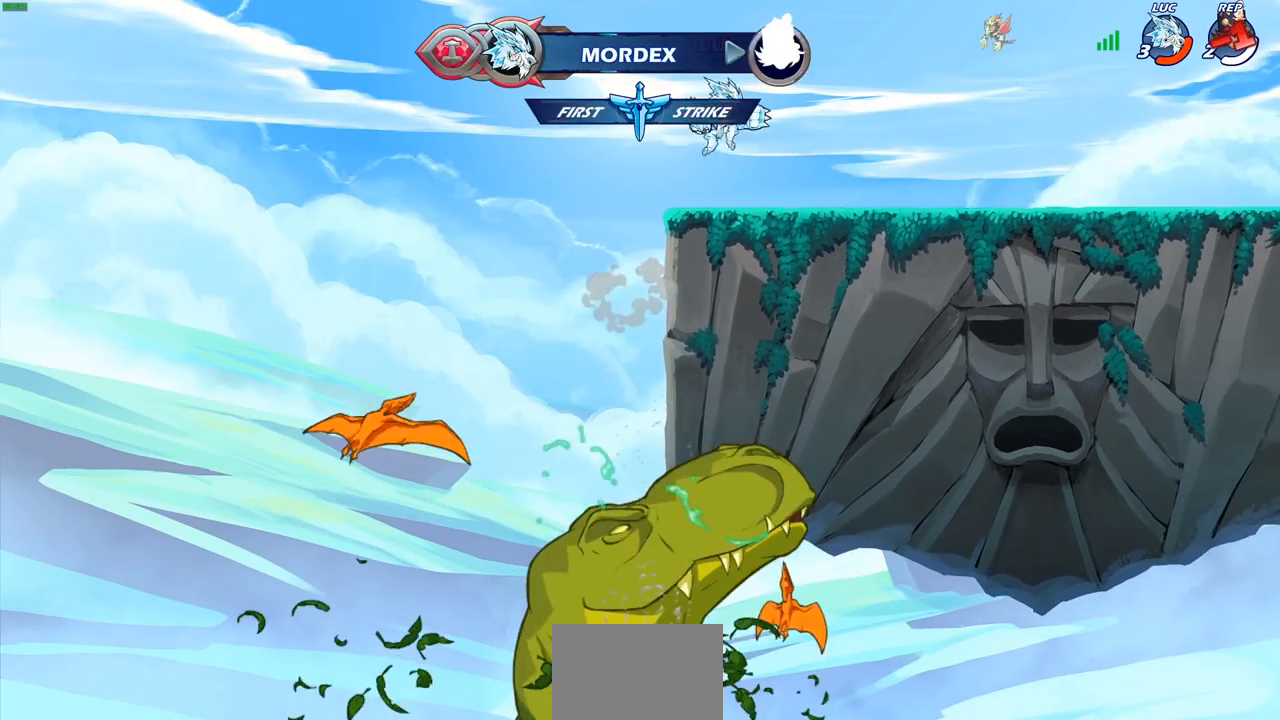
{"buttons": ["CIRCLE"], "left_stick": "center", "right_stick": "center", "events": [[100, "left_stick", "right"], [267, "R2", "down"], [300, "CROSS", "down"], [400, "CROSS", "up"], [400, "R2", "up"], [450, "CIRCLE", "down"], [483, "left_stick", "center"]]}
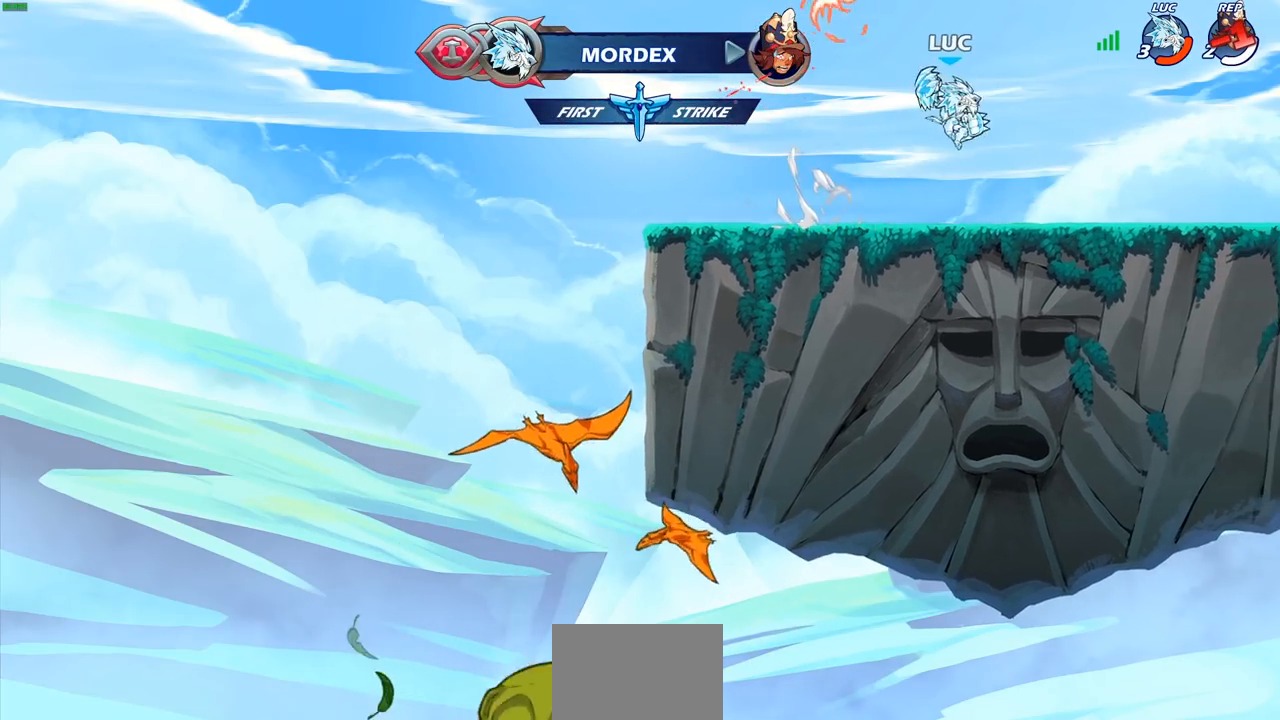
{"buttons": [], "left_stick": "left", "right_stick": "center", "events": [[117, "CIRCLE", "up"], [350, "left_stick", "left"]]}
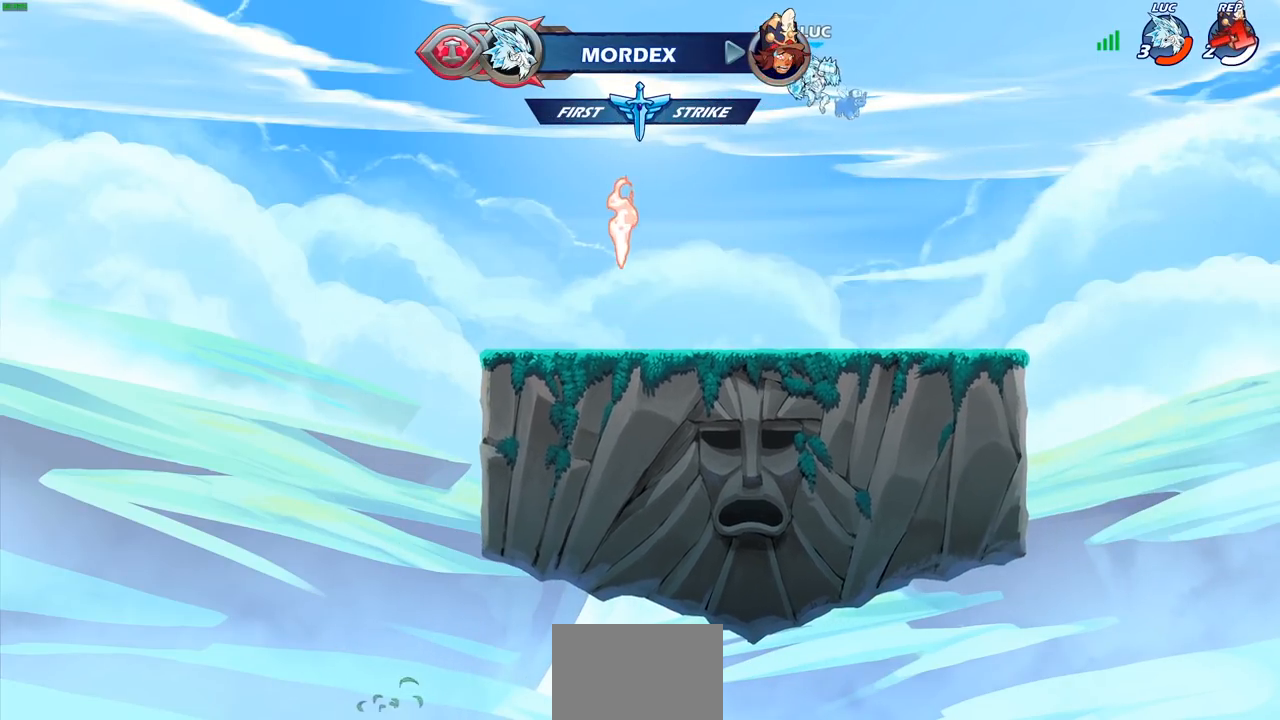
{"buttons": [], "left_stick": "left", "right_stick": "center", "events": [[50, "CROSS", "down"], [217, "CROSS", "up"], [317, "CROSS", "down"], [483, "CROSS", "up"]]}
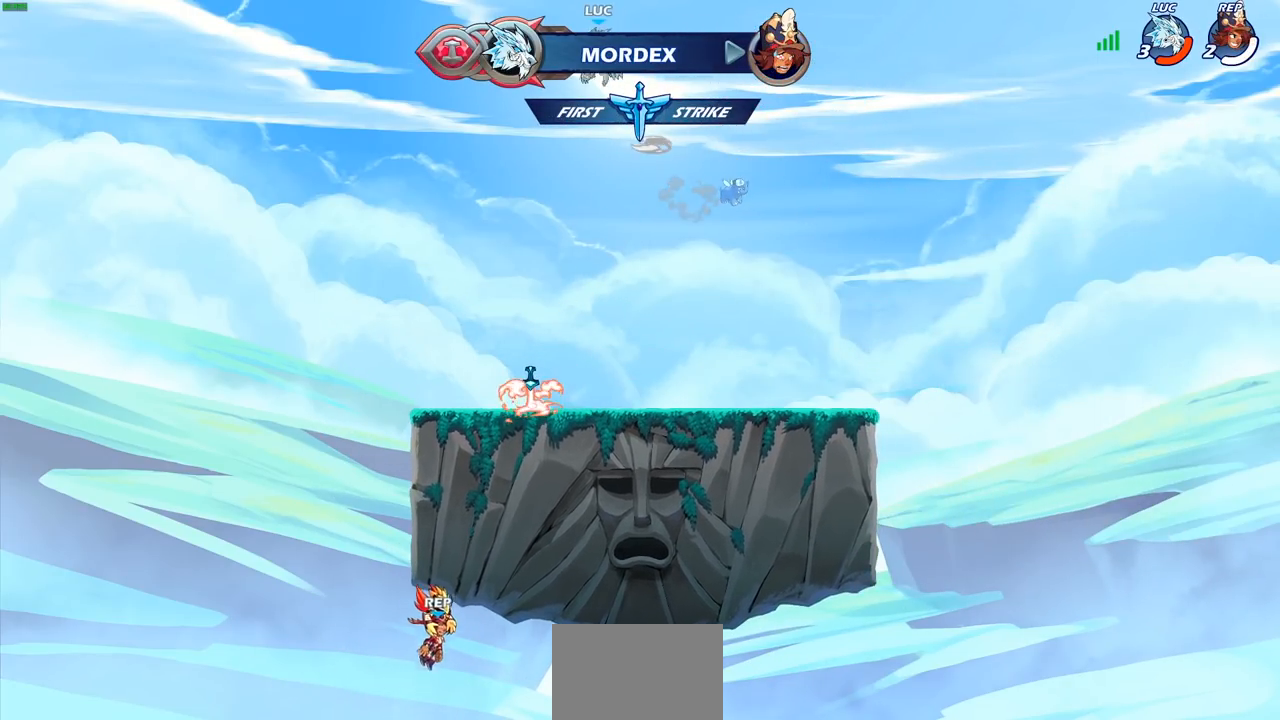
{"buttons": [], "left_stick": "up", "right_stick": "center", "events": [[50, "left_stick", "right"], [283, "left_stick", "up"], [383, "R1", "down"], [483, "R1", "up"]]}
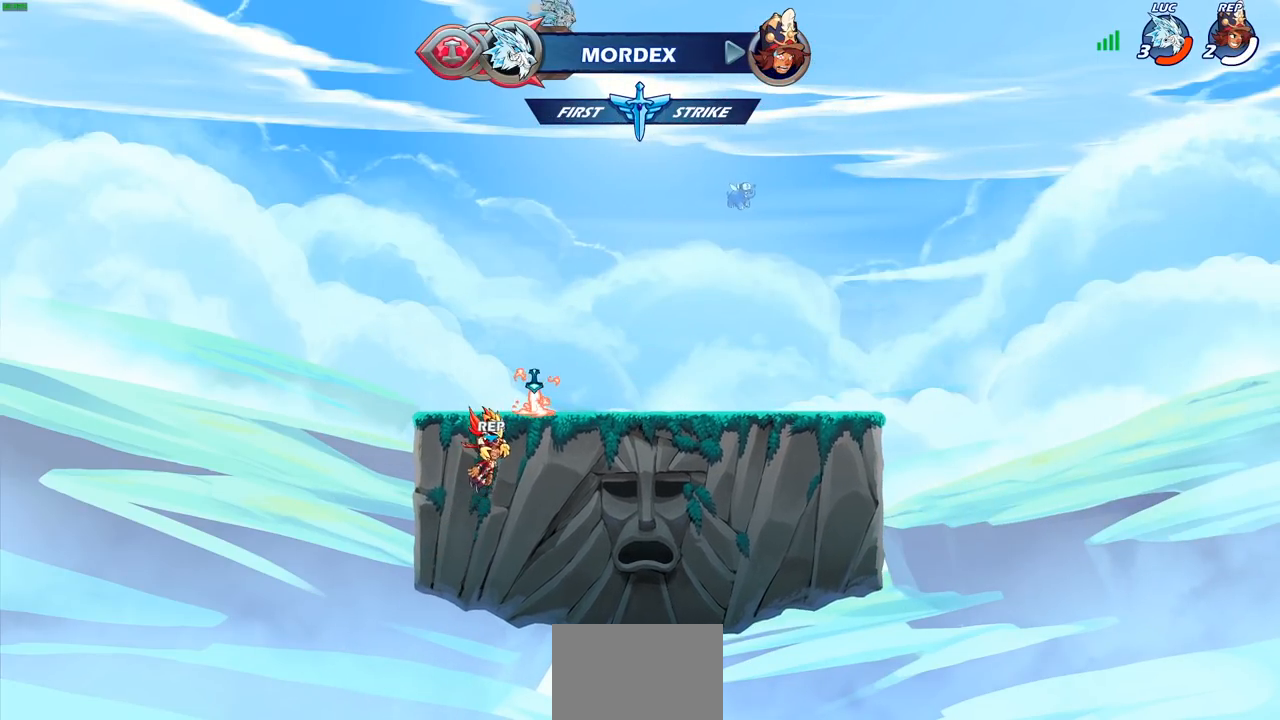
{"buttons": [], "left_stick": "down", "right_stick": "center", "events": [[100, "left_stick", "center"], [483, "left_stick", "down"]]}